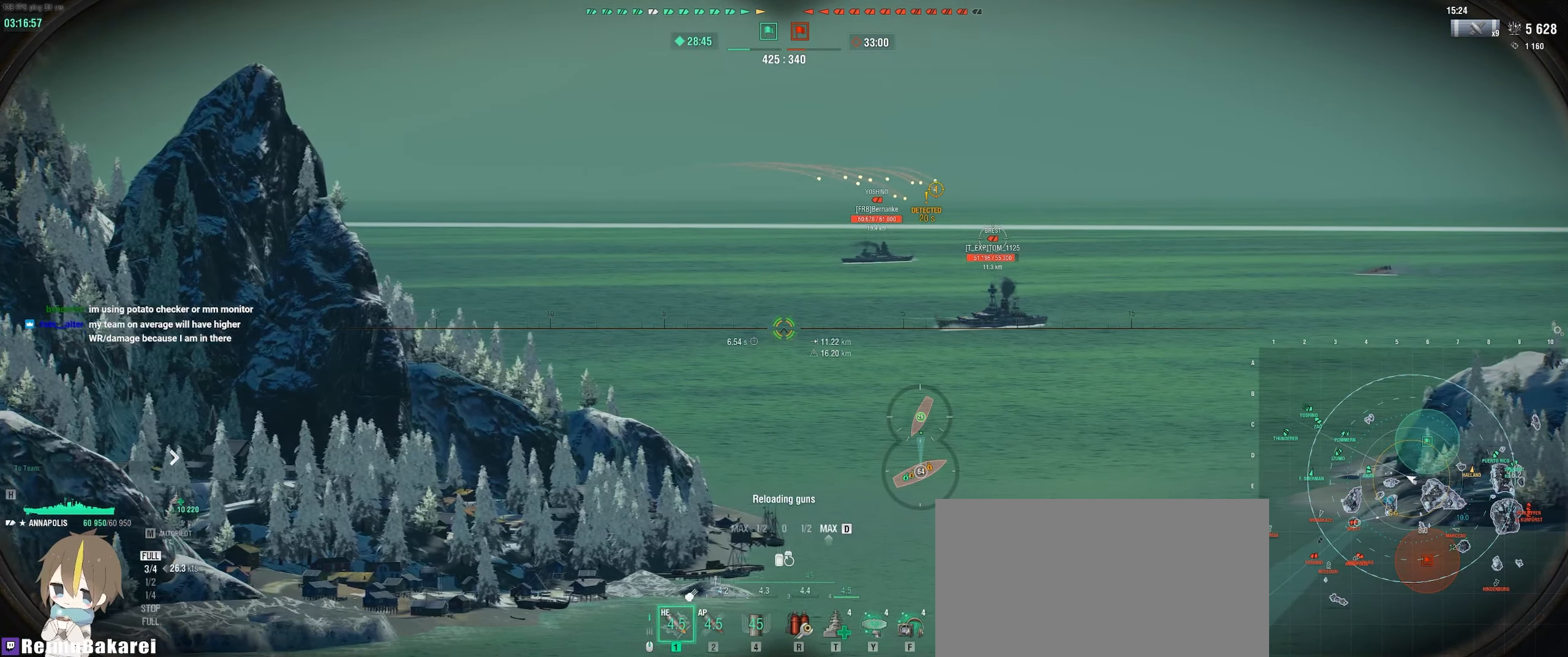
Gameplay with keyboard and mouse; each line is a JSON object with the keys and mouse buttons held at the frame after it. "events" lists presses ("down") and releases ("up") of "a", "ctrl", "d", "e", "f", "q", "r", "s", "shift", "space", "tab", "w", "mouse_left", "mouse_wheel", "mouse_right", "mouse_mb4" and "mouse_mb5" between this image and that frame as [ms after this image, input, new state], when the widget could be followed in between. "mouse_left", "mouse_wheel", "mouse_right", "mouse_mb4", "mouse_mb5" = the "left", "wheel", "right", "mb4", "mb5" buttons of the "mouse" list. No other keys are recorded. "wheel" means that the mouse wheel is clicked or scrolled. Mouse movement is not recorded.
{"keys": ["d"], "mouse": ["left", "right", "mb4"], "events": [[500, "mouse_right", "down"]]}
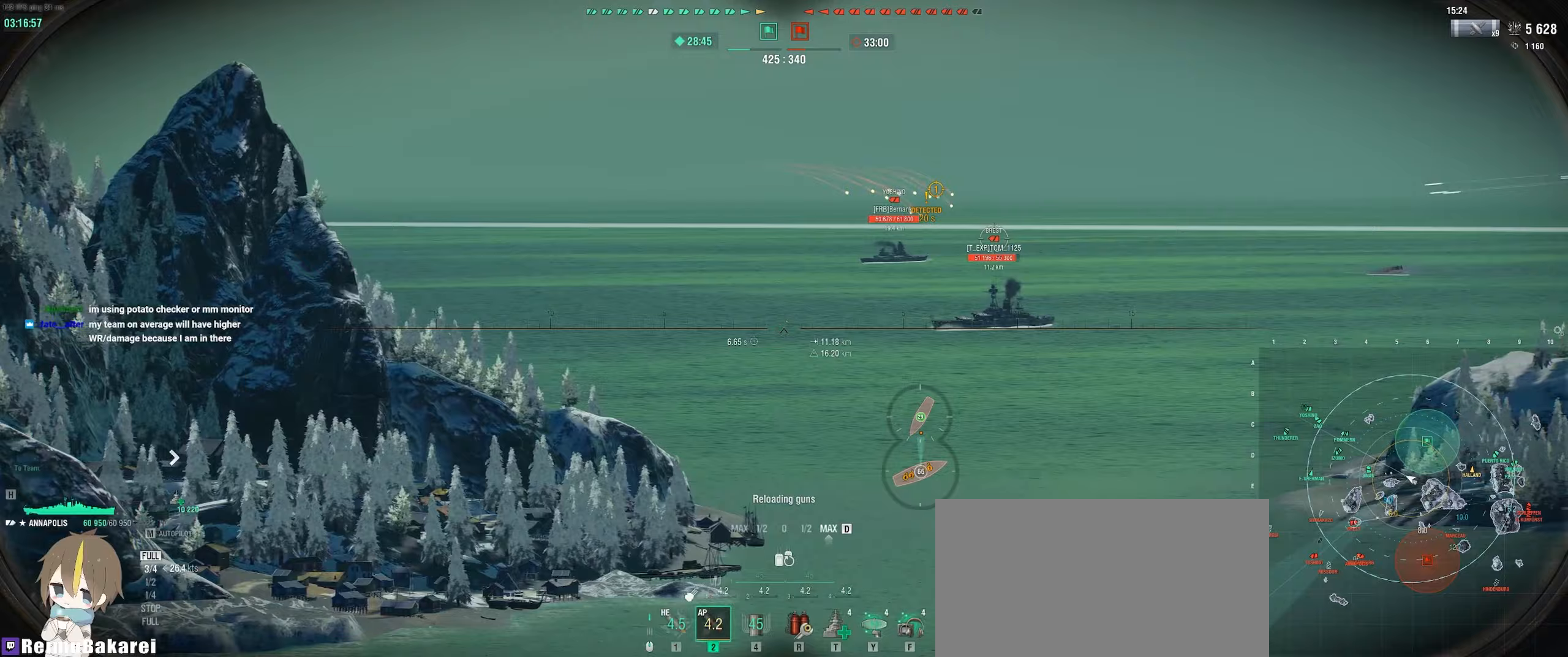
{"keys": ["d", "w"], "mouse": ["right", "mb4"], "events": [[17, "mouse_left", "up"], [417, "w", "down"]]}
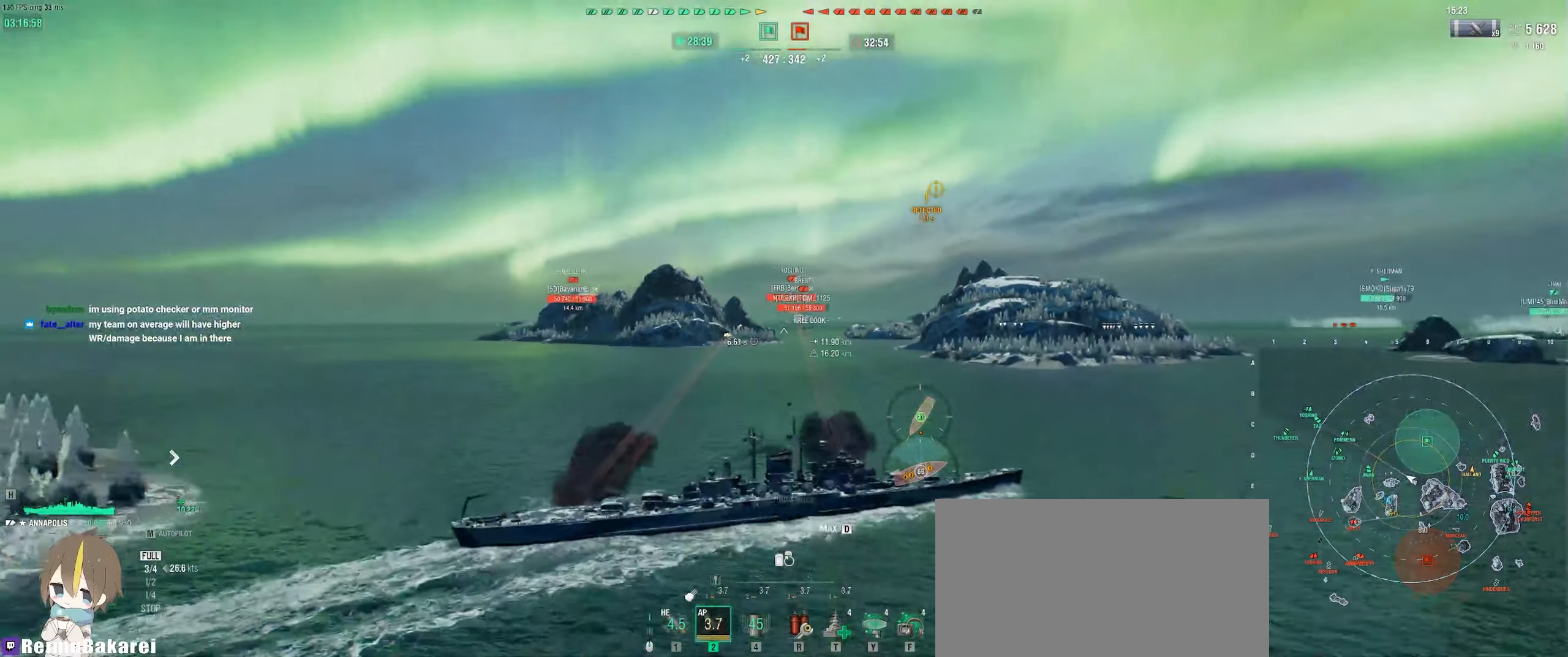
{"keys": ["d"], "mouse": ["mb4"], "events": [[33, "w", "up"], [383, "mouse_right", "up"]]}
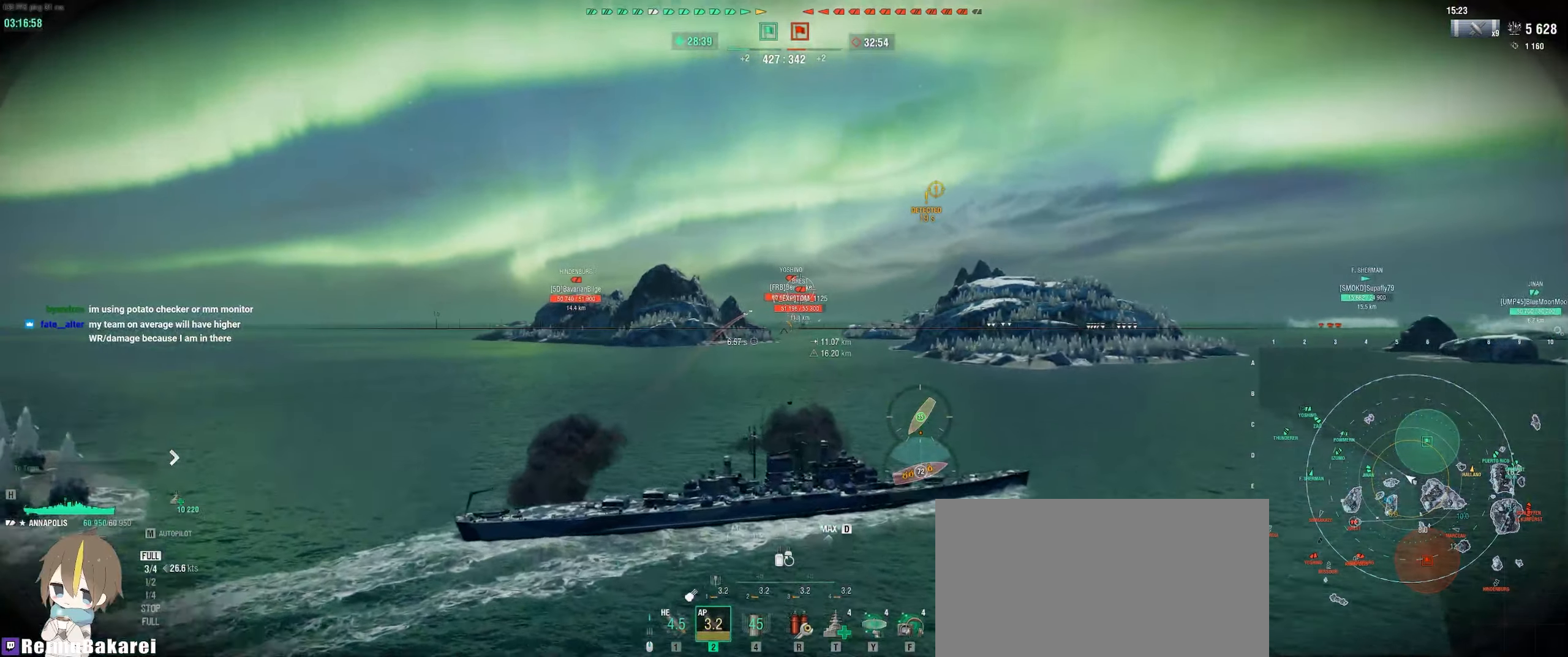
{"keys": ["d"], "mouse": ["mb4"], "events": []}
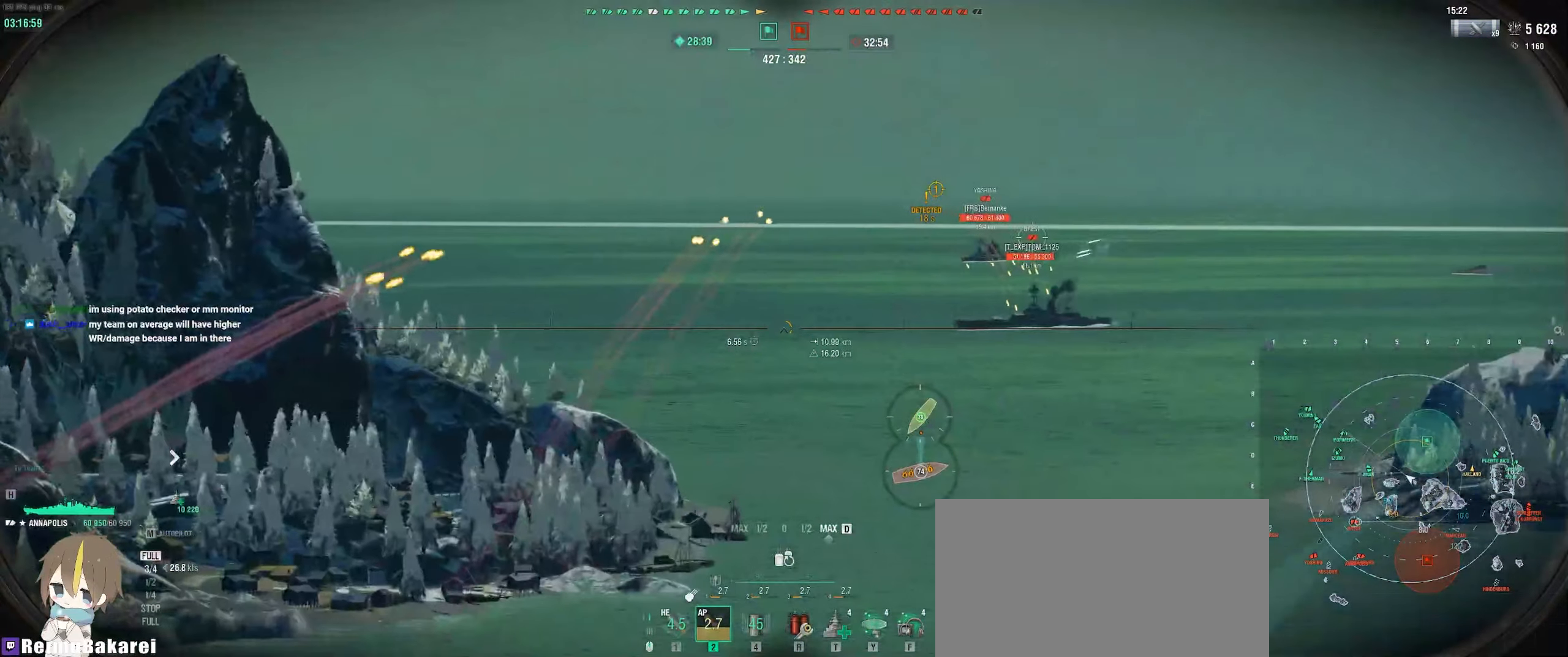
{"keys": ["d"], "mouse": [], "events": [[33, "mouse_mb4", "up"]]}
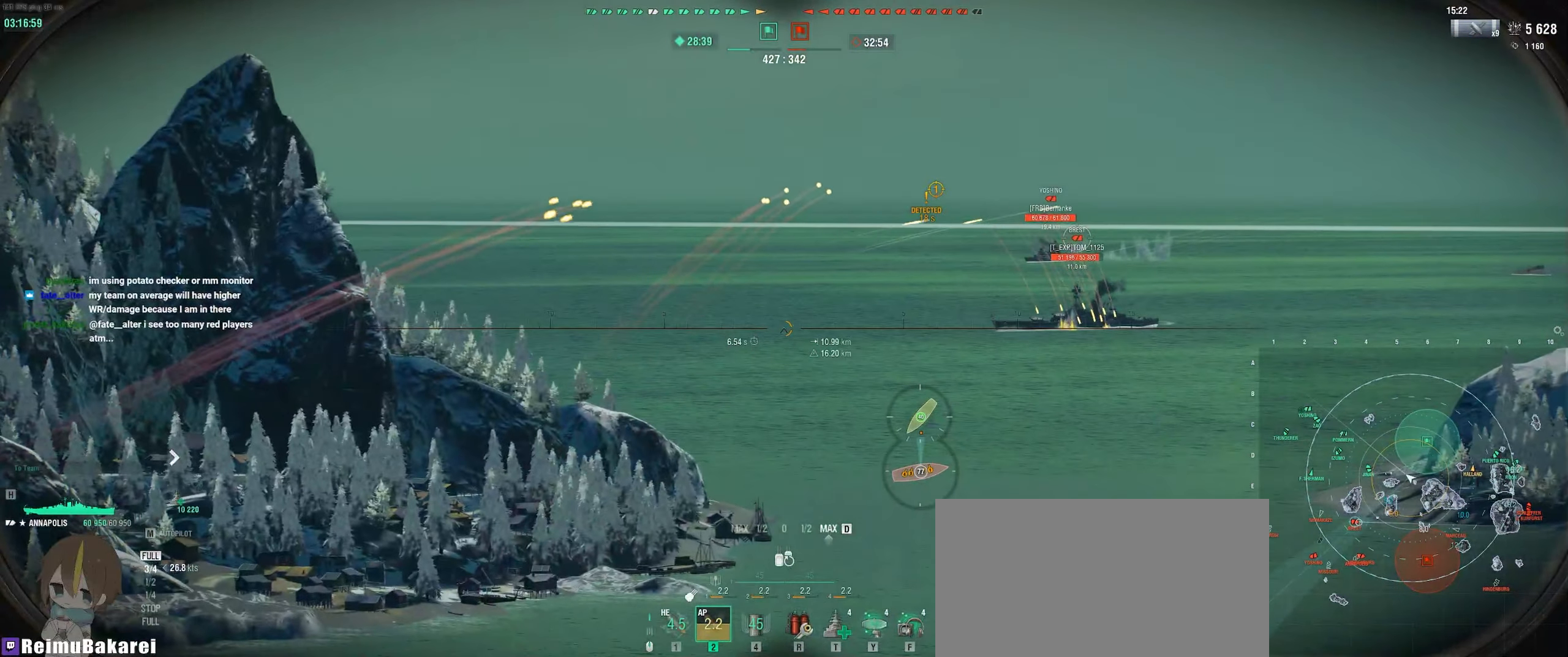
{"keys": ["d"], "mouse": ["mb4"], "events": [[250, "mouse_mb4", "down"]]}
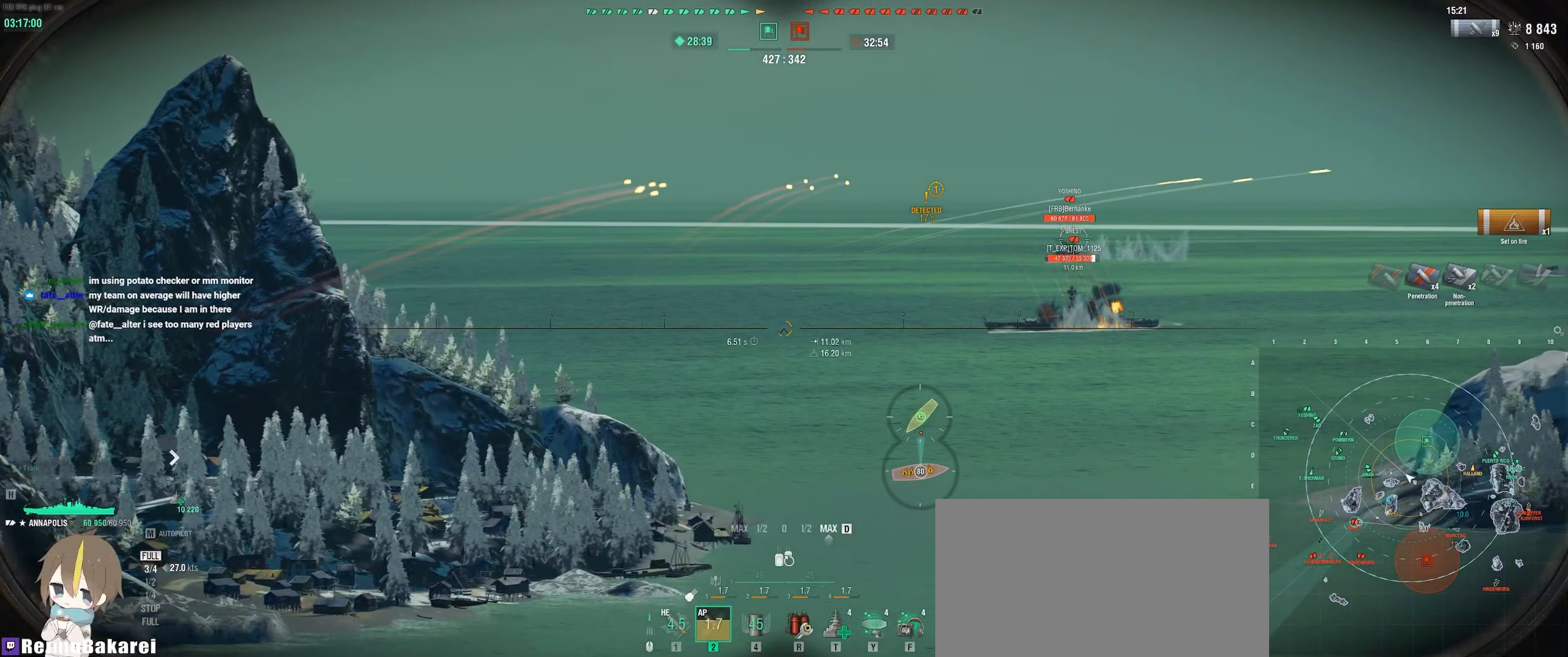
{"keys": ["d"], "mouse": [], "events": [[433, "mouse_mb4", "up"]]}
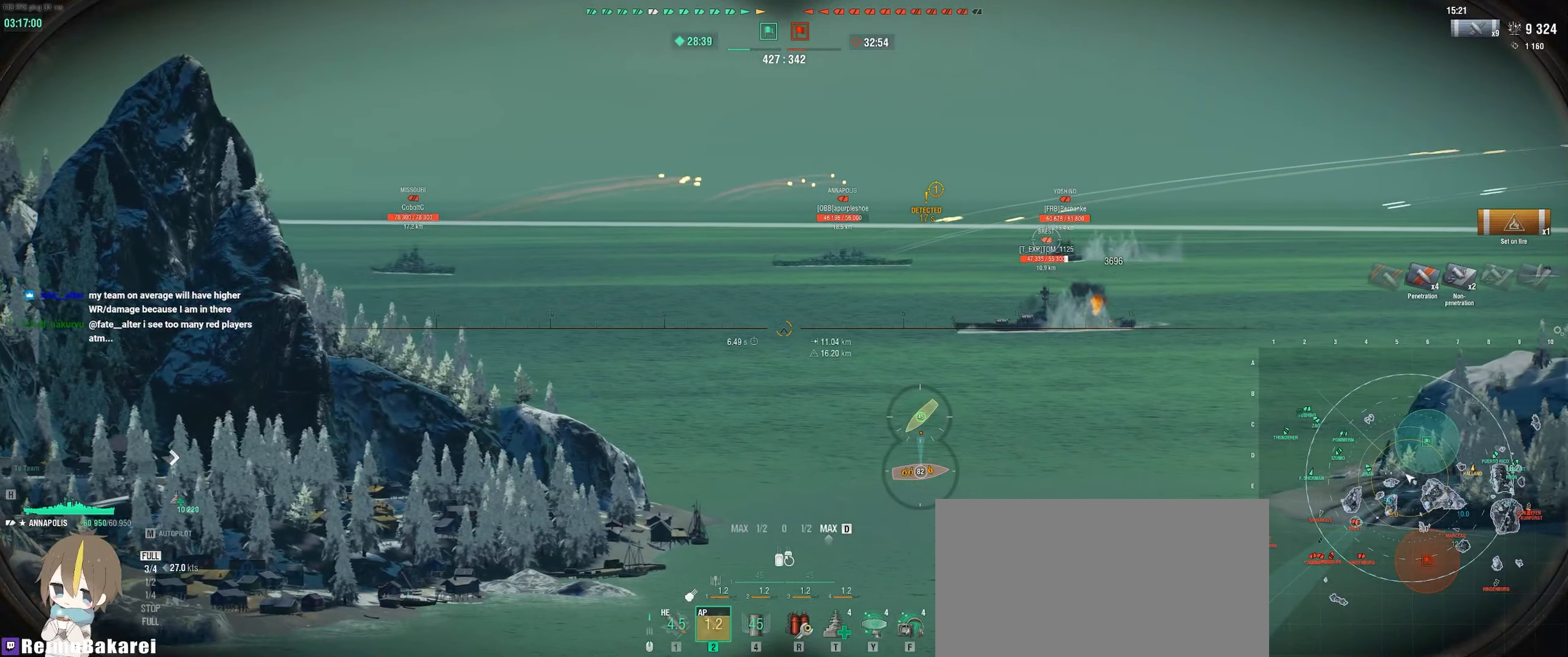
{"keys": ["d"], "mouse": ["mb4"], "events": [[350, "mouse_mb4", "down"]]}
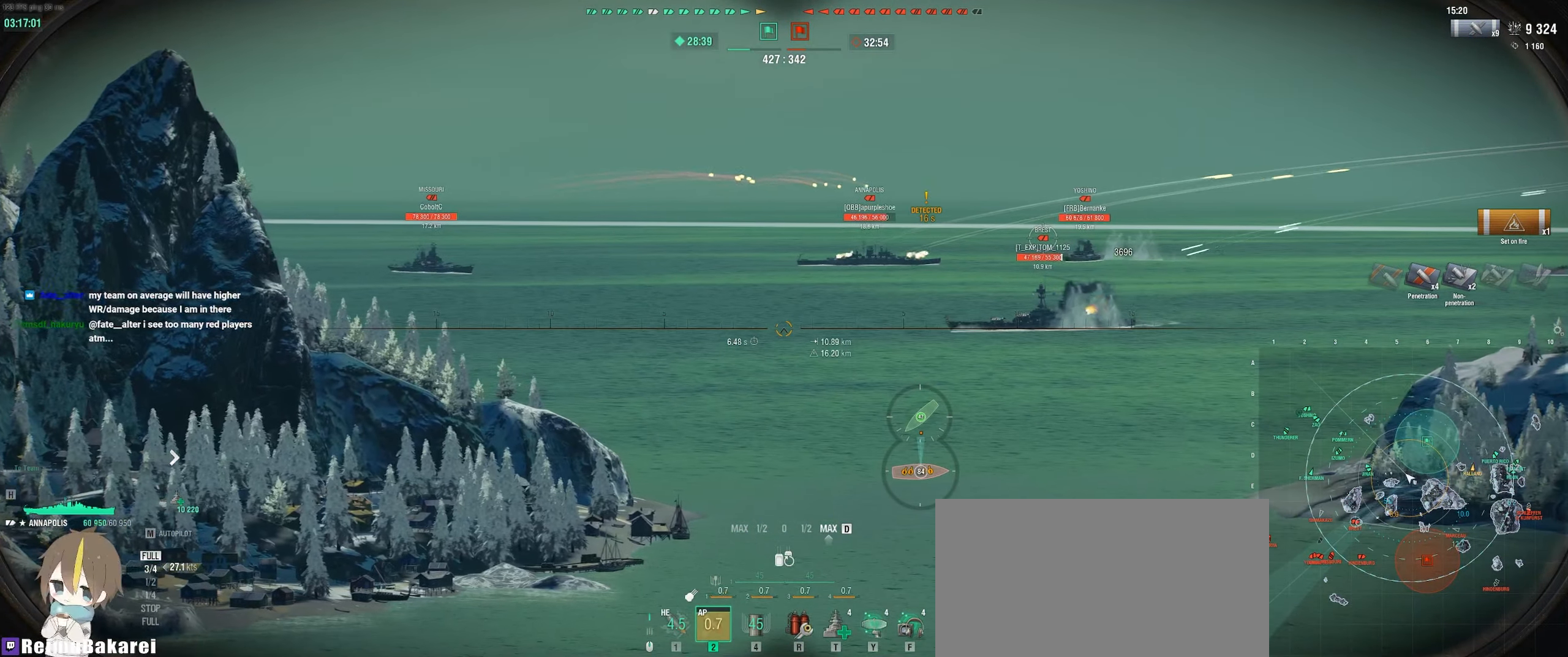
{"keys": ["d"], "mouse": ["left", "mb4"], "events": [[250, "mouse_left", "down"], [333, "mouse_left", "up"], [450, "mouse_left", "down"]]}
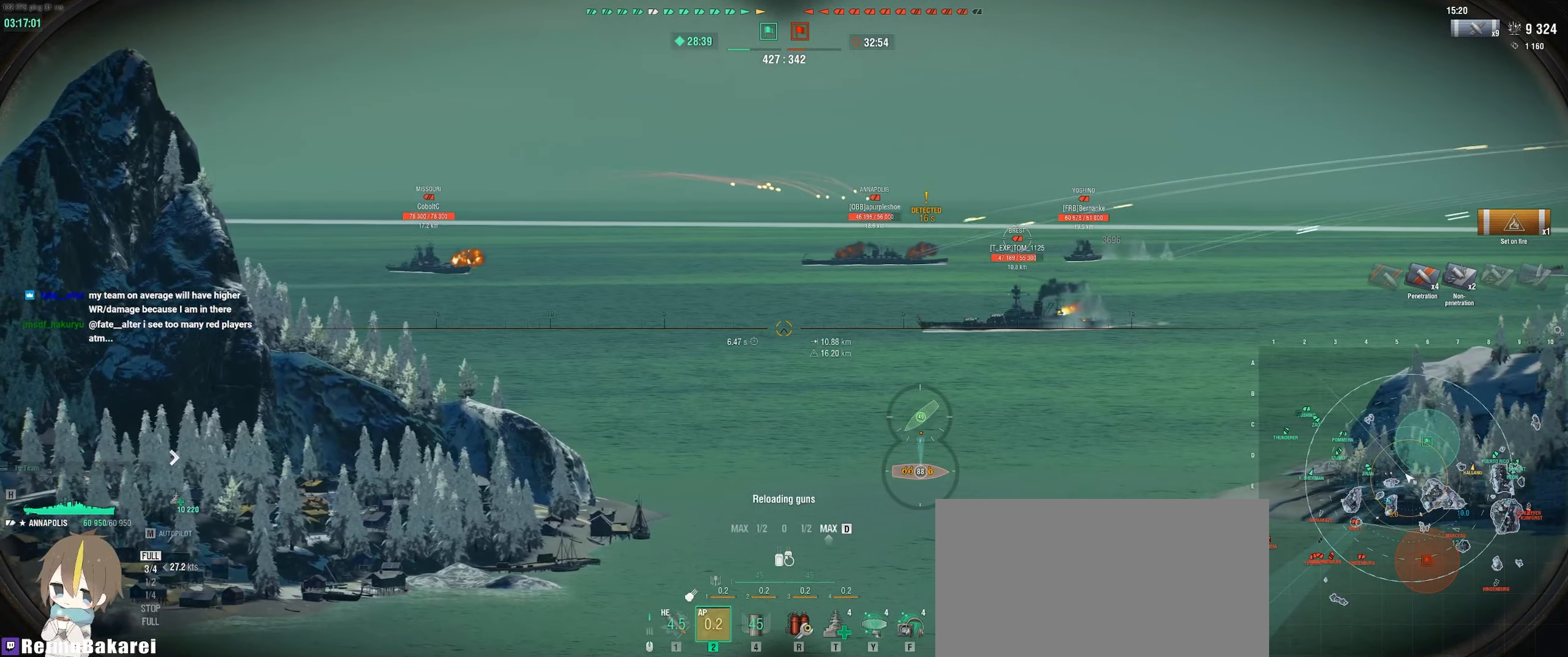
{"keys": ["d"], "mouse": ["right", "mb4"], "events": [[67, "mouse_left", "up"], [100, "mouse_left", "down"], [117, "mouse_right", "down"], [200, "mouse_left", "up"], [267, "mouse_left", "down"], [350, "mouse_left", "up"], [417, "mouse_left", "down"], [483, "mouse_left", "up"]]}
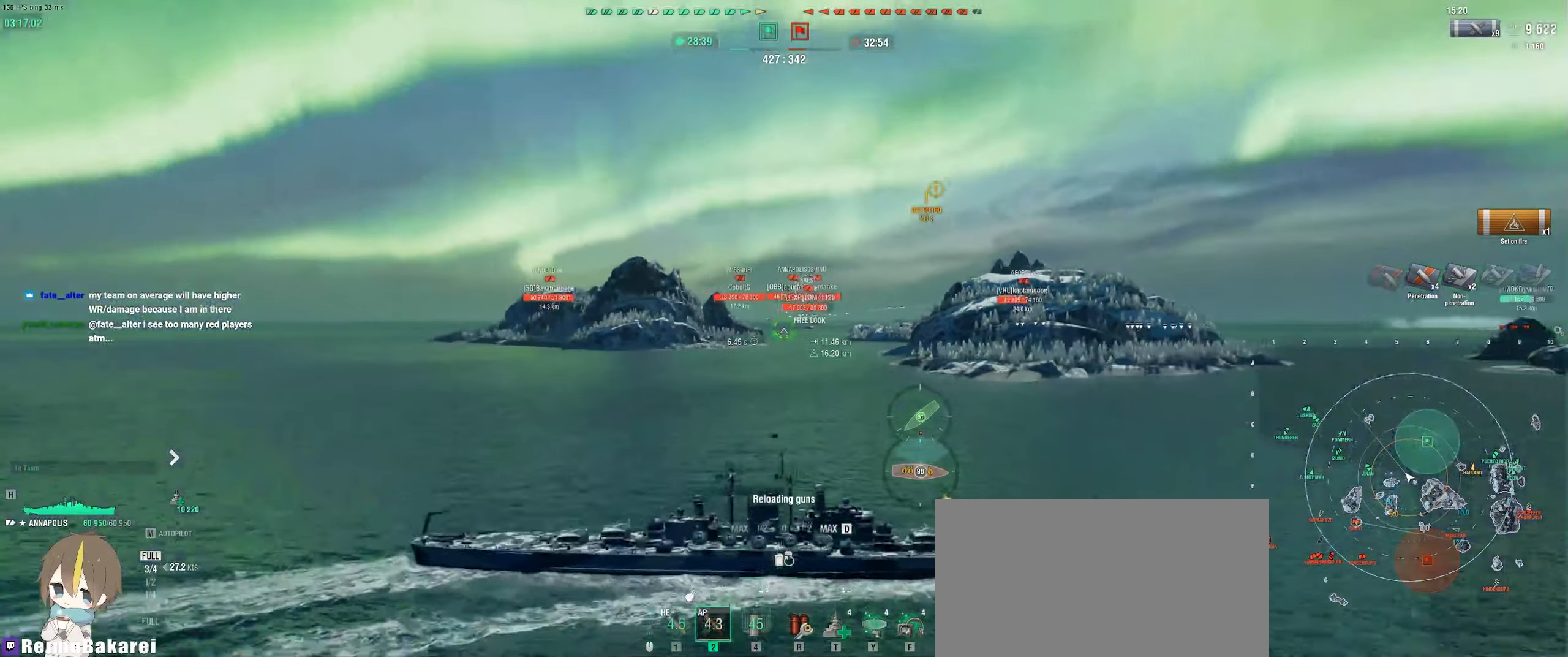
{"keys": ["d"], "mouse": ["right", "mb4"], "events": [[50, "mouse_left", "down"], [133, "mouse_left", "up"], [183, "mouse_left", "down"], [217, "s", "down"], [267, "mouse_left", "up"], [300, "s", "up"], [400, "s", "down"], [467, "s", "up"]]}
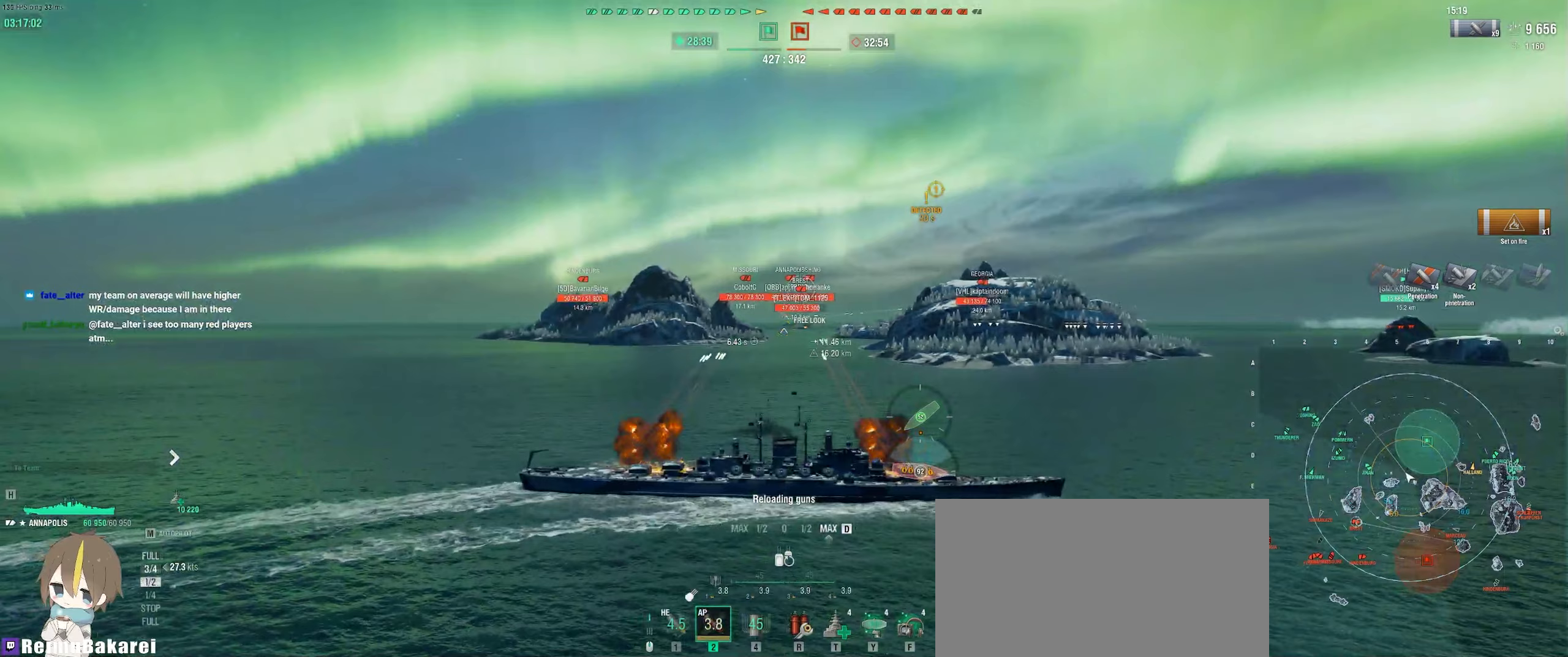
{"keys": ["d"], "mouse": ["mb4"], "events": [[67, "s", "down"], [133, "s", "up"], [233, "s", "down"], [283, "mouse_right", "up"], [300, "s", "up"]]}
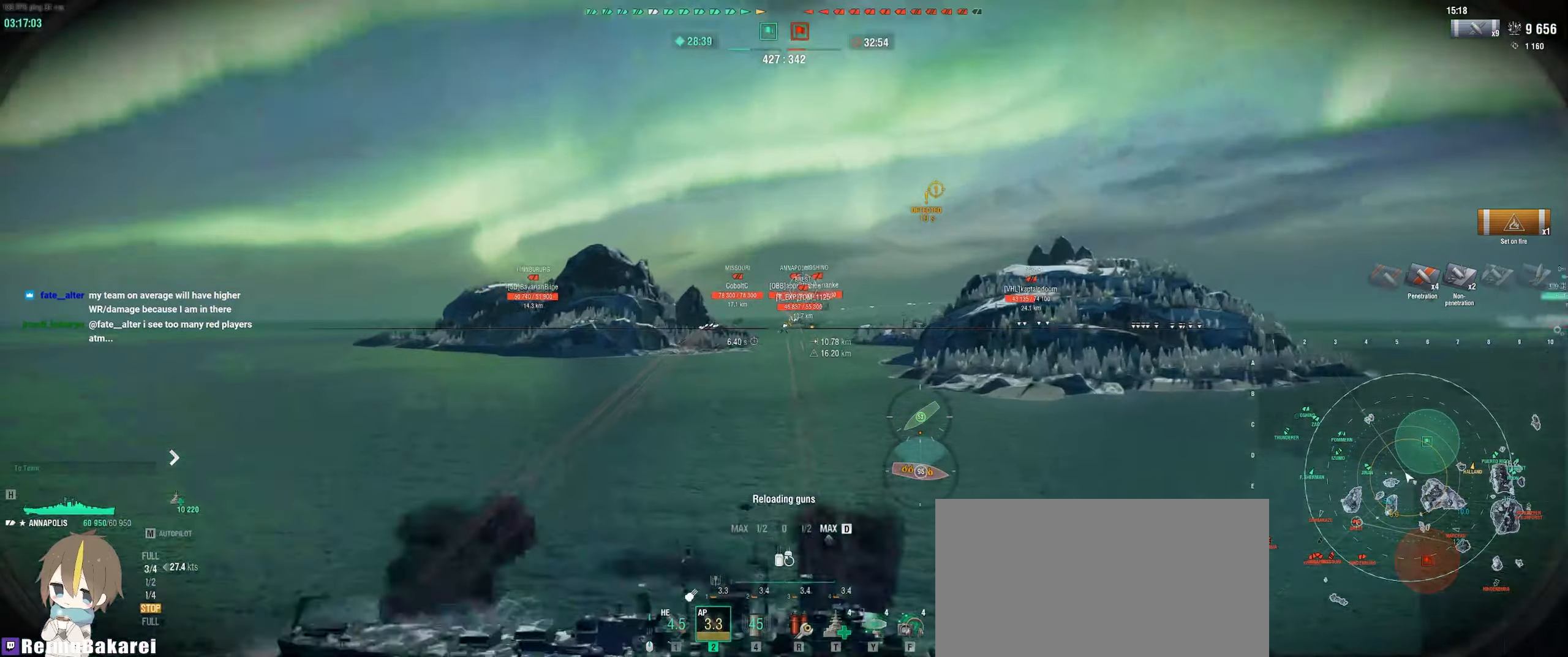
{"keys": ["d"], "mouse": ["mb4"], "events": []}
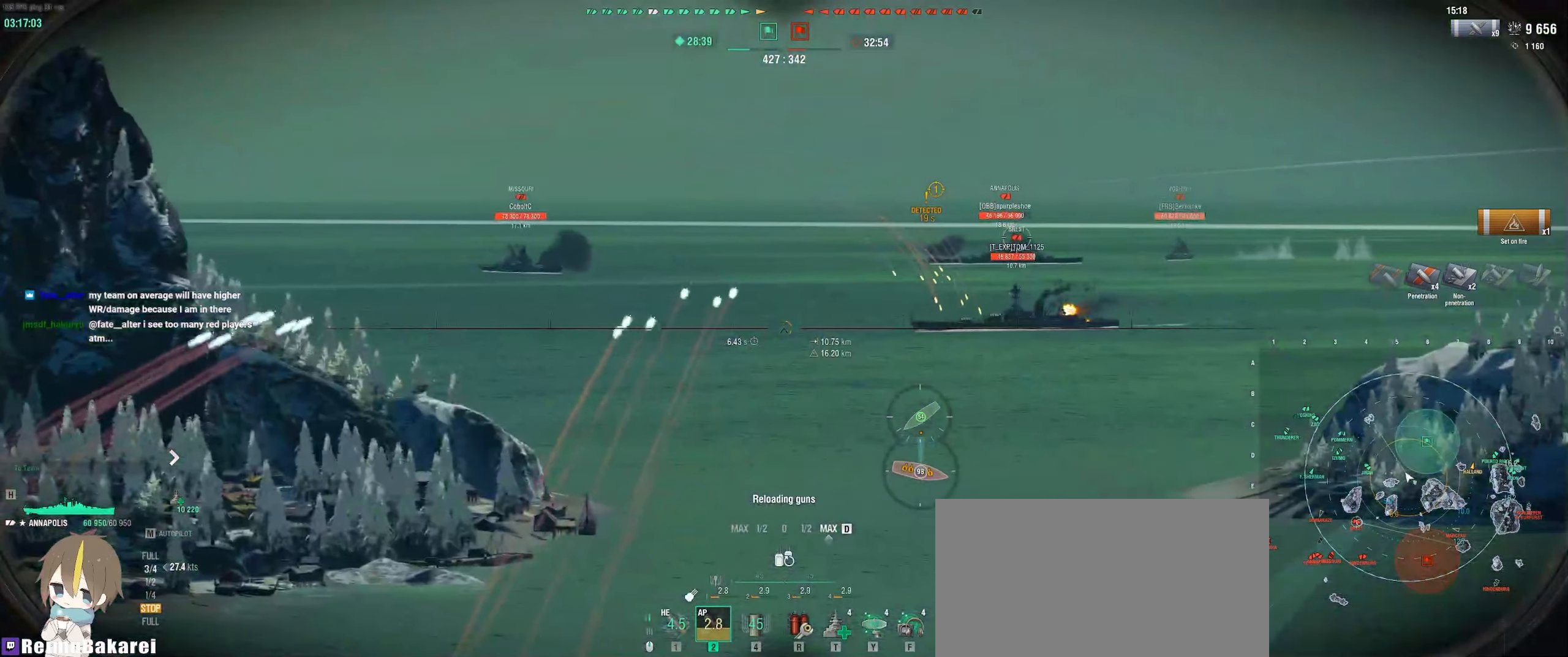
{"keys": ["d"], "mouse": ["mb4"], "events": []}
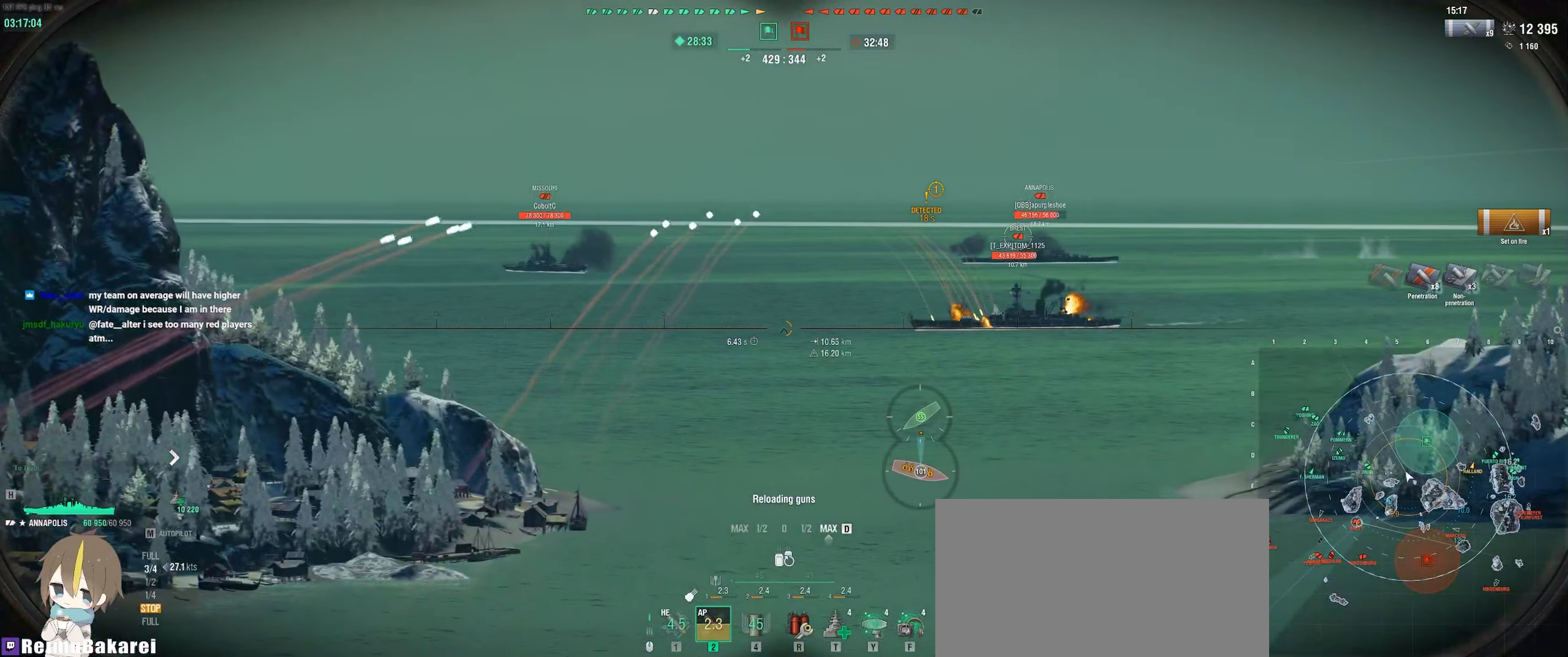
{"keys": ["d"], "mouse": ["mb4"], "events": [[350, "w", "down"], [450, "w", "up"]]}
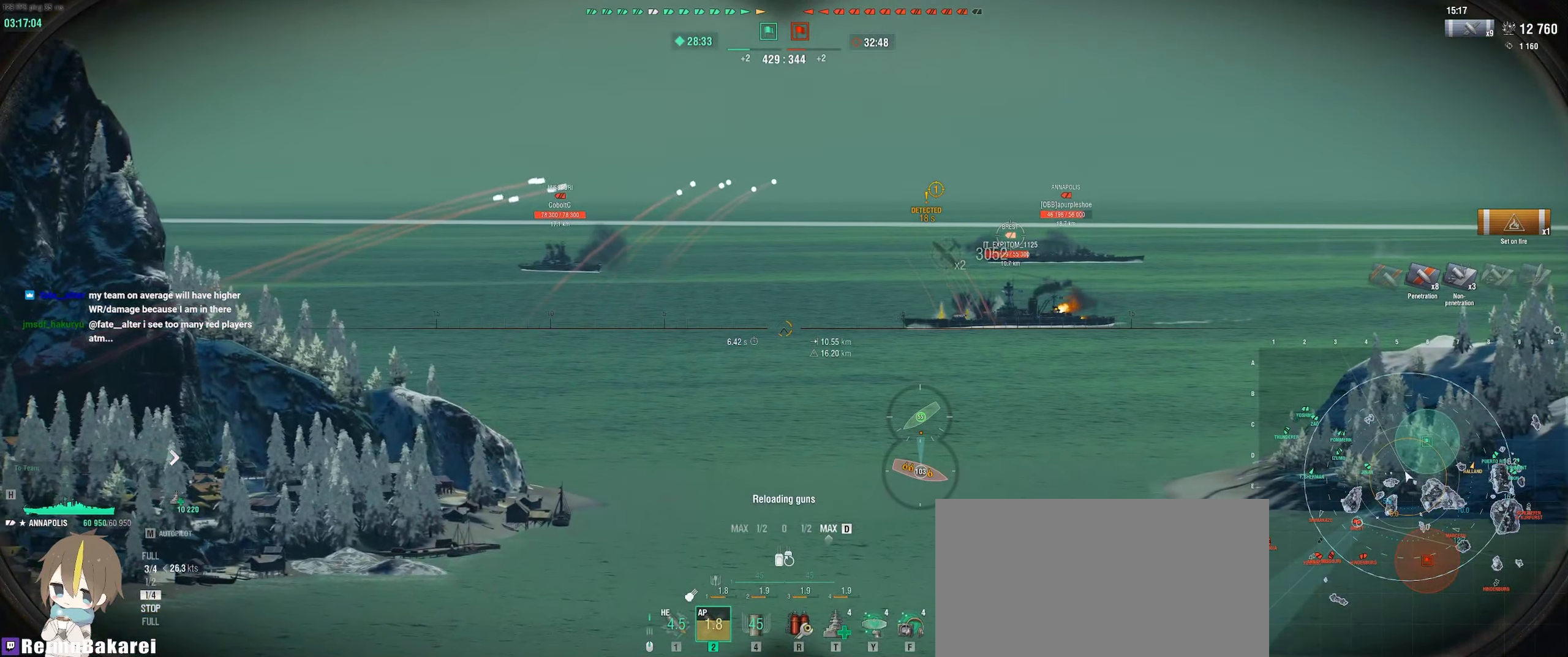
{"keys": ["d"], "mouse": ["mb4"], "events": [[33, "w", "down"], [133, "w", "up"], [200, "w", "down"], [317, "w", "up"], [383, "w", "down"], [500, "w", "up"]]}
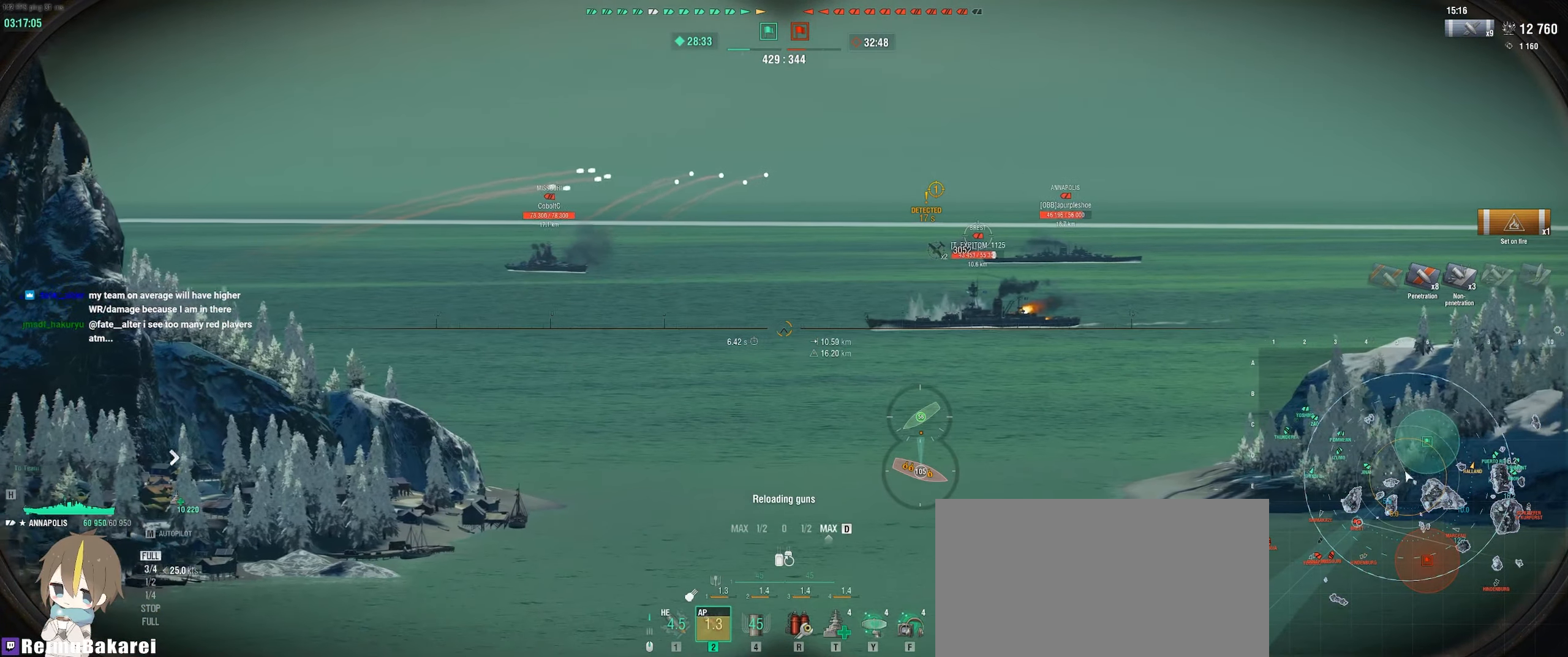
{"keys": ["d"], "mouse": ["mb4"], "events": [[83, "w", "down"], [183, "w", "up"], [267, "w", "down"], [400, "w", "up"]]}
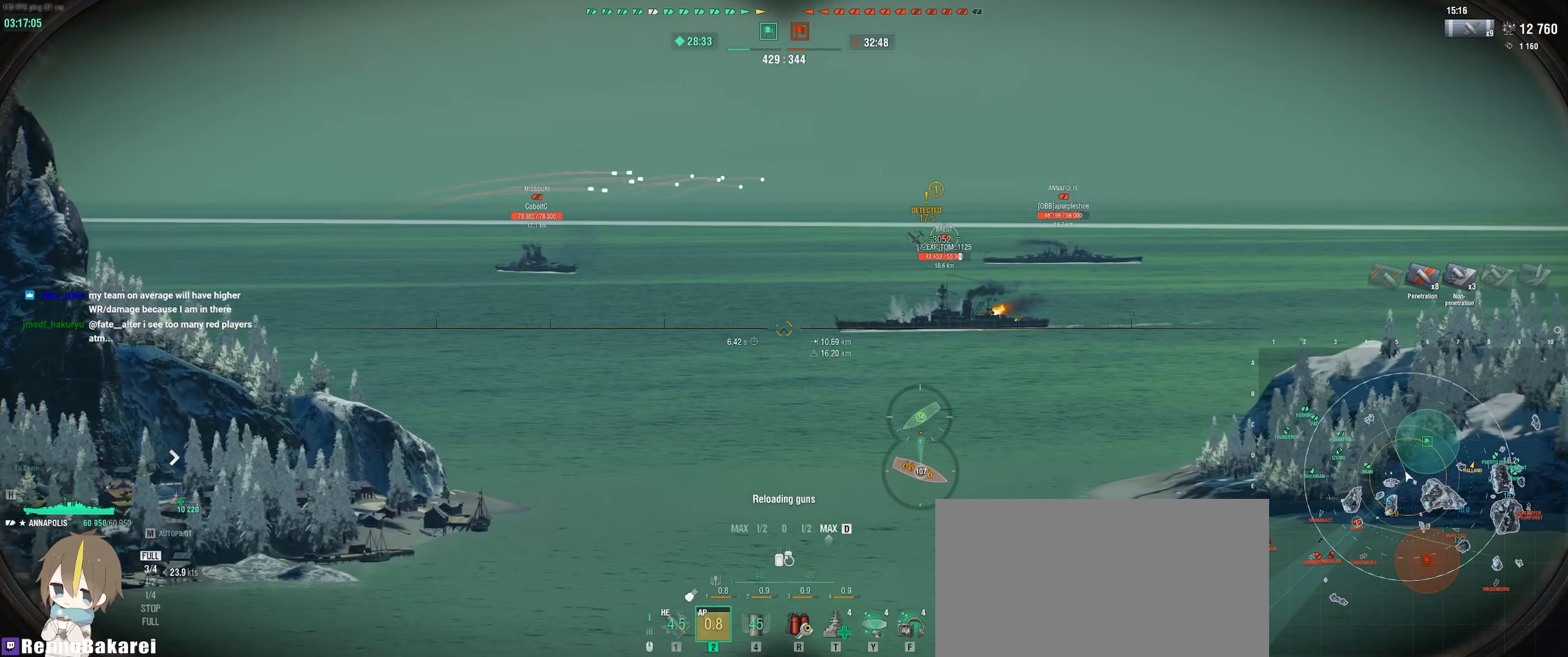
{"keys": ["d"], "mouse": ["mb4"], "events": []}
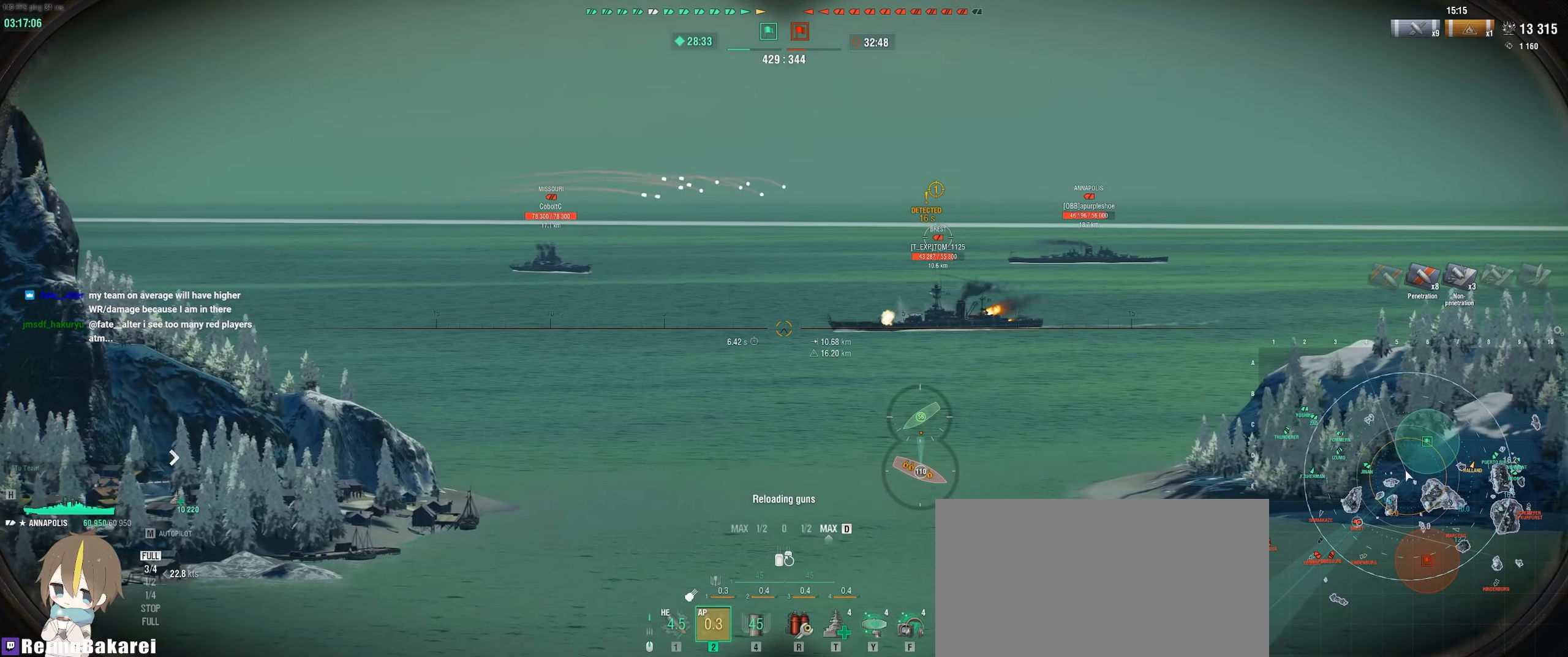
{"keys": ["d"], "mouse": ["mb4"], "events": []}
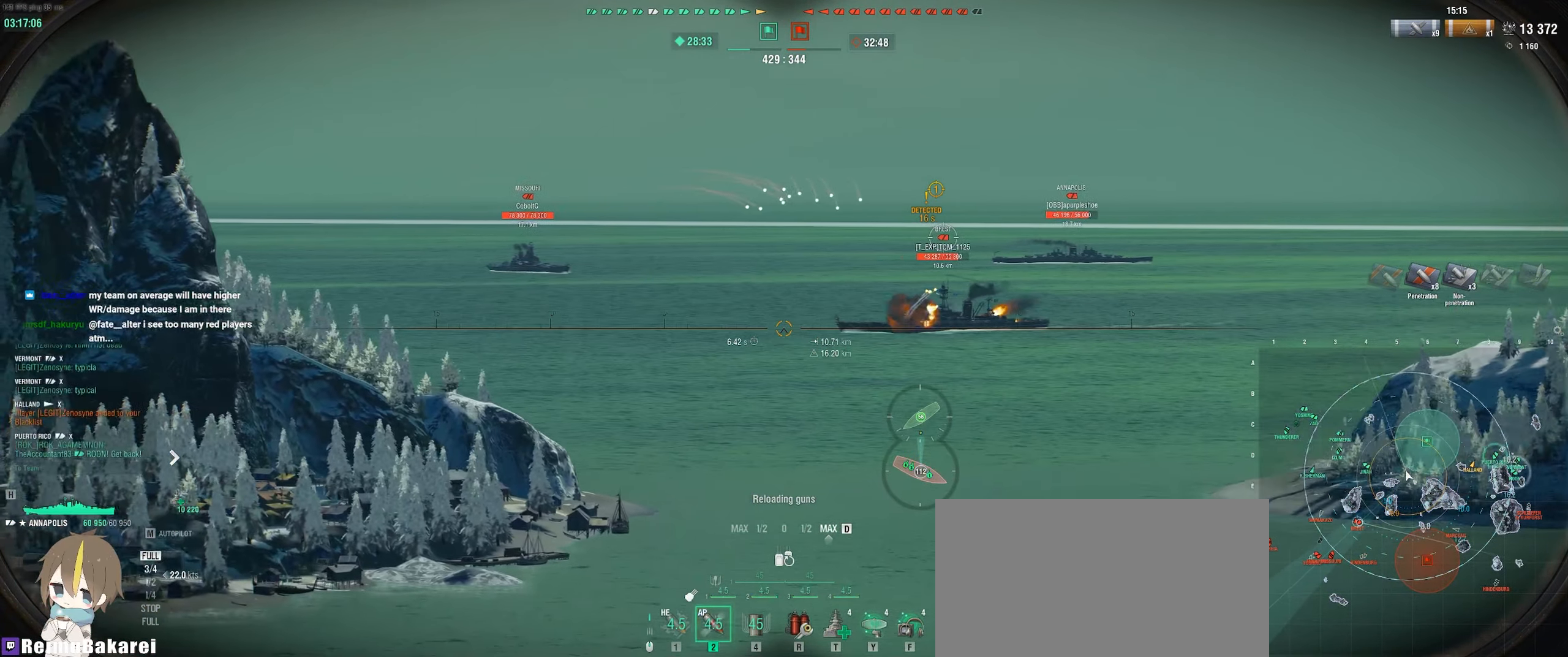
{"keys": ["d"], "mouse": ["left", "right", "mb4"], "events": [[283, "mouse_left", "down"], [417, "mouse_left", "up"], [467, "mouse_left", "down"], [467, "mouse_right", "down"]]}
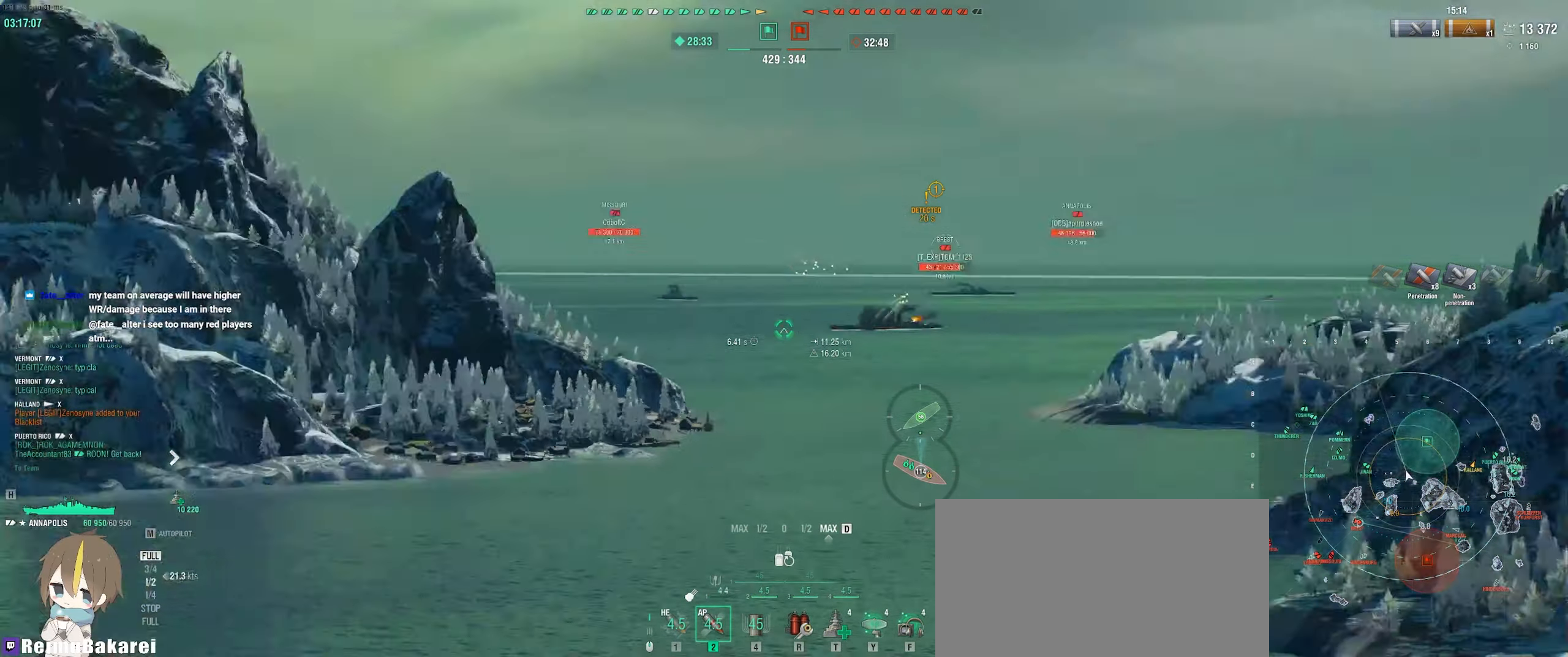
{"keys": ["d"], "mouse": ["right", "mb4"], "events": [[67, "mouse_left", "up"], [117, "mouse_left", "down"], [200, "mouse_left", "up"], [250, "mouse_left", "down"], [350, "mouse_left", "up"]]}
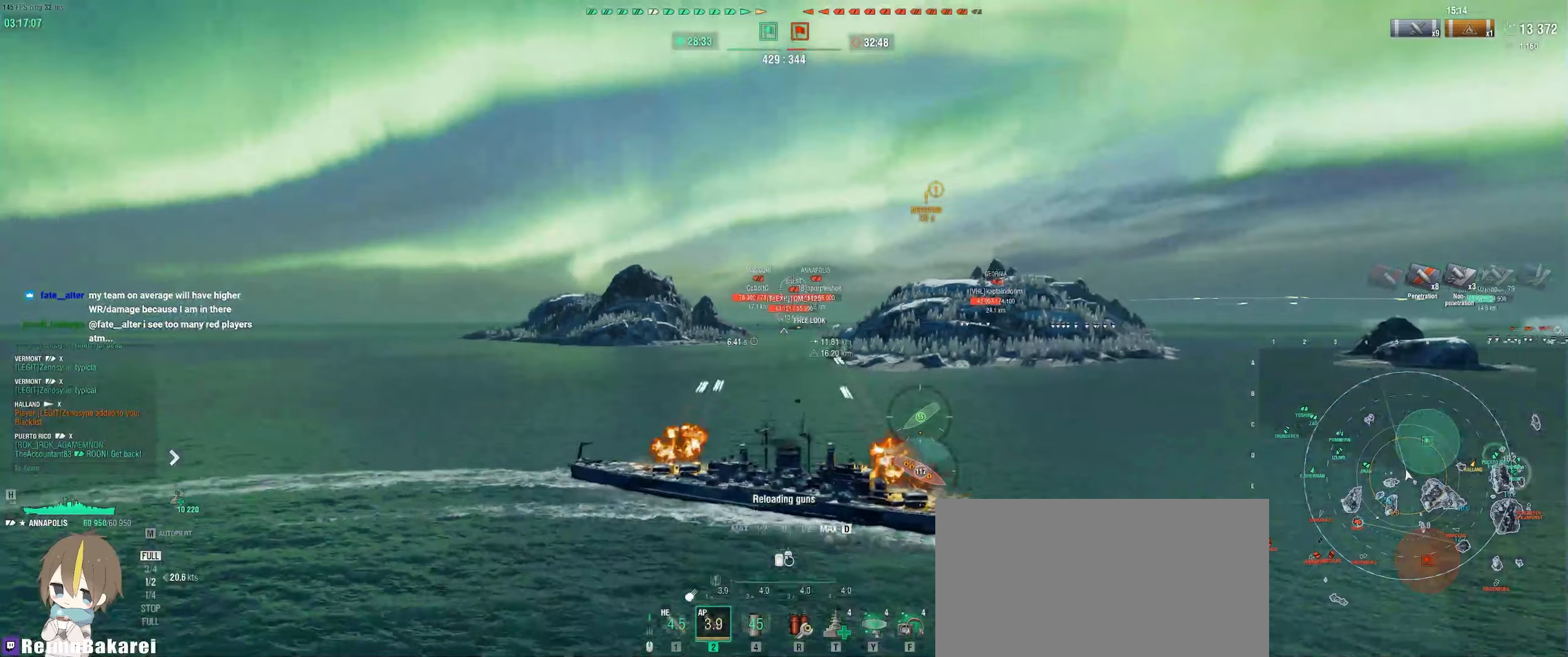
{"keys": ["a", "s"], "mouse": ["right", "mb4"], "events": [[267, "s", "down"], [383, "d", "up"], [400, "s", "up"], [417, "a", "down"], [450, "s", "down"]]}
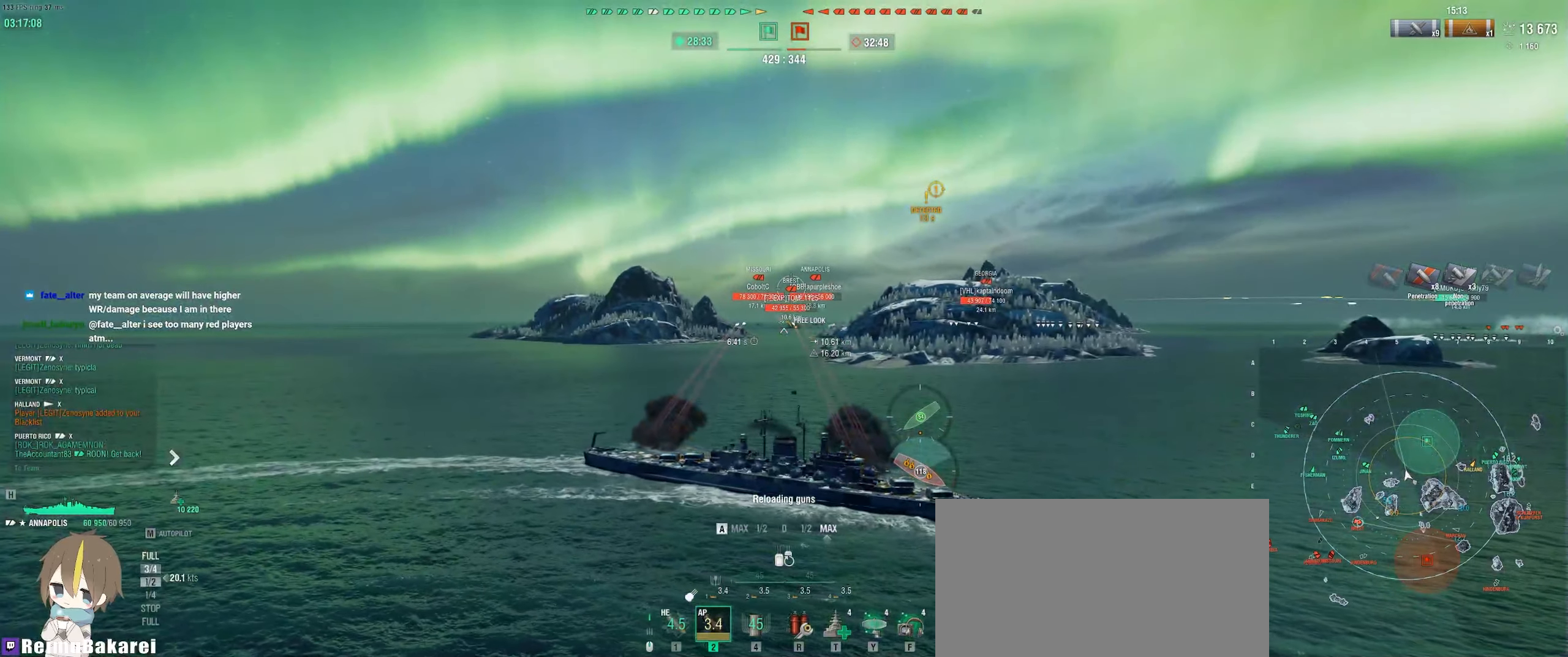
{"keys": [], "mouse": ["mb4"], "events": [[50, "s", "up"], [117, "s", "down"], [167, "mouse_right", "up"], [217, "s", "up"], [433, "a", "up"]]}
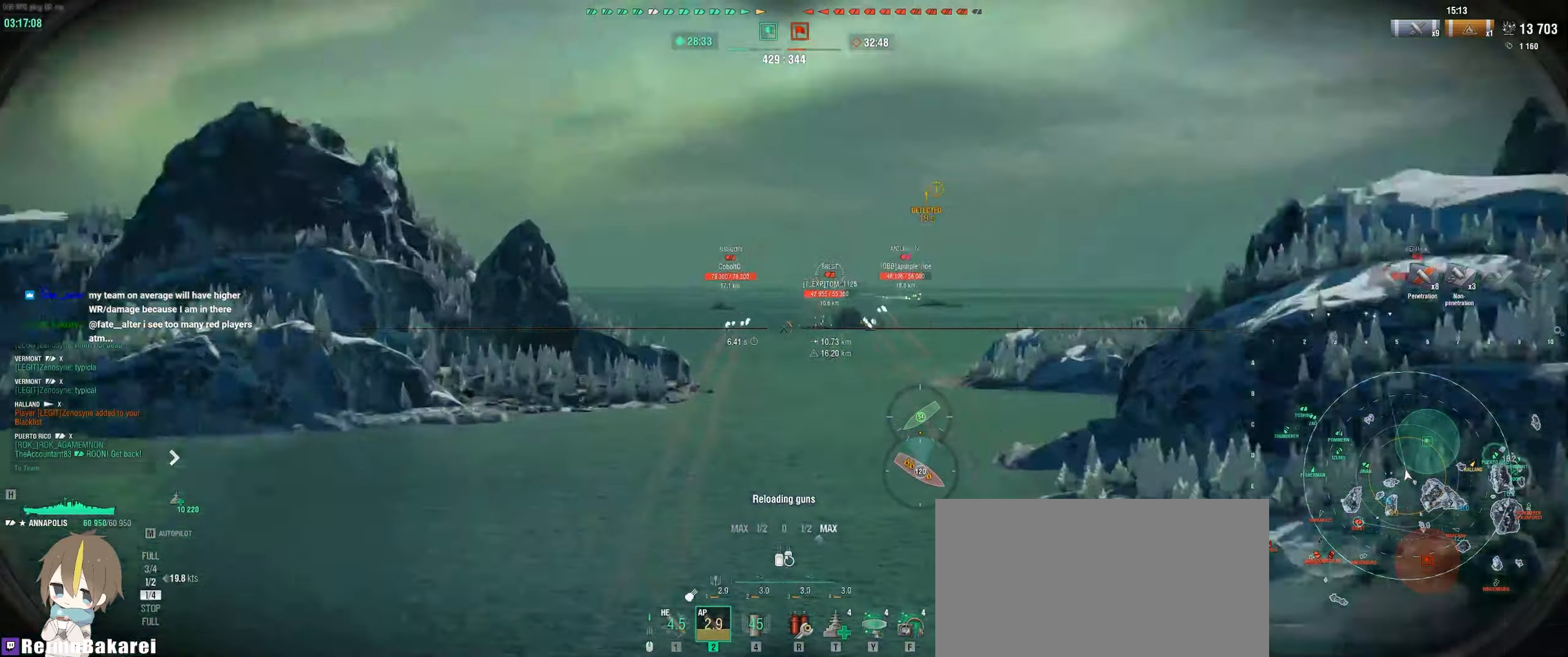
{"keys": [], "mouse": [], "events": [[83, "mouse_mb4", "up"]]}
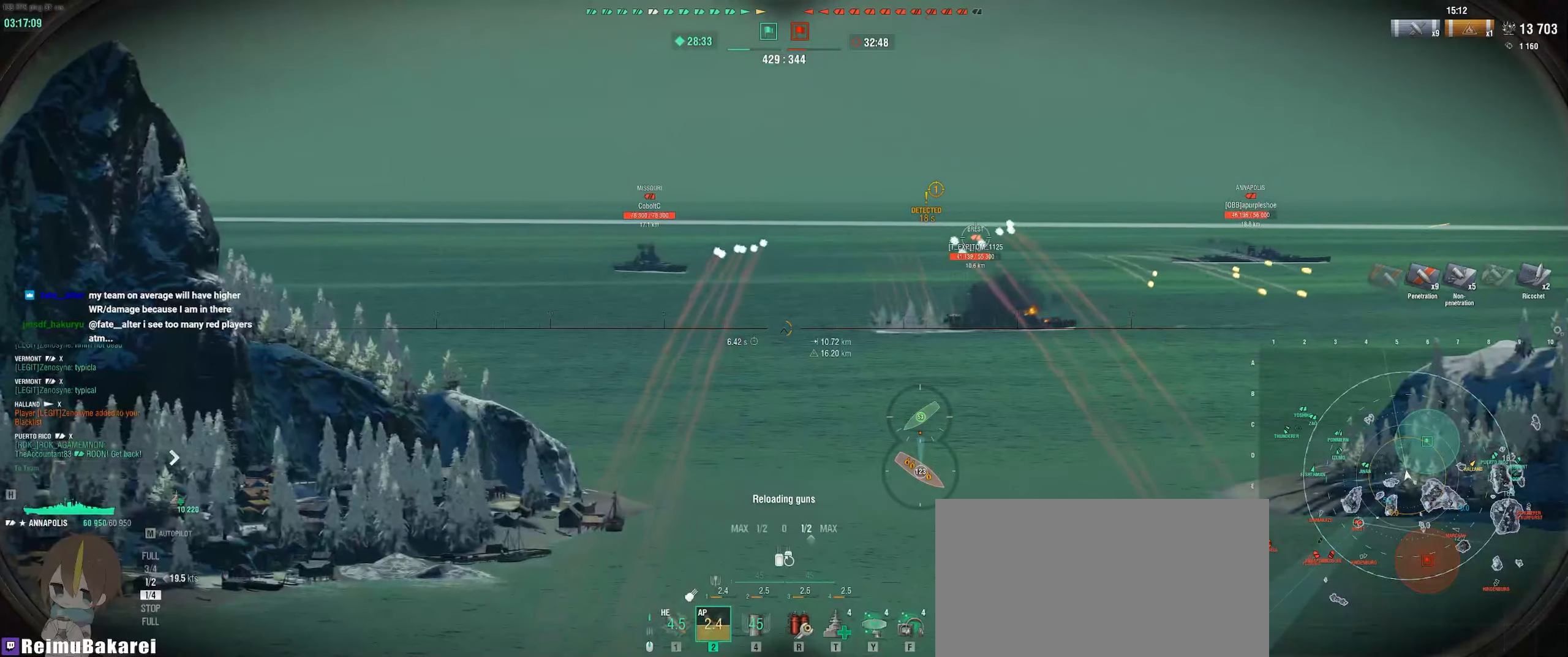
{"keys": ["d"], "mouse": [], "events": [[467, "d", "down"]]}
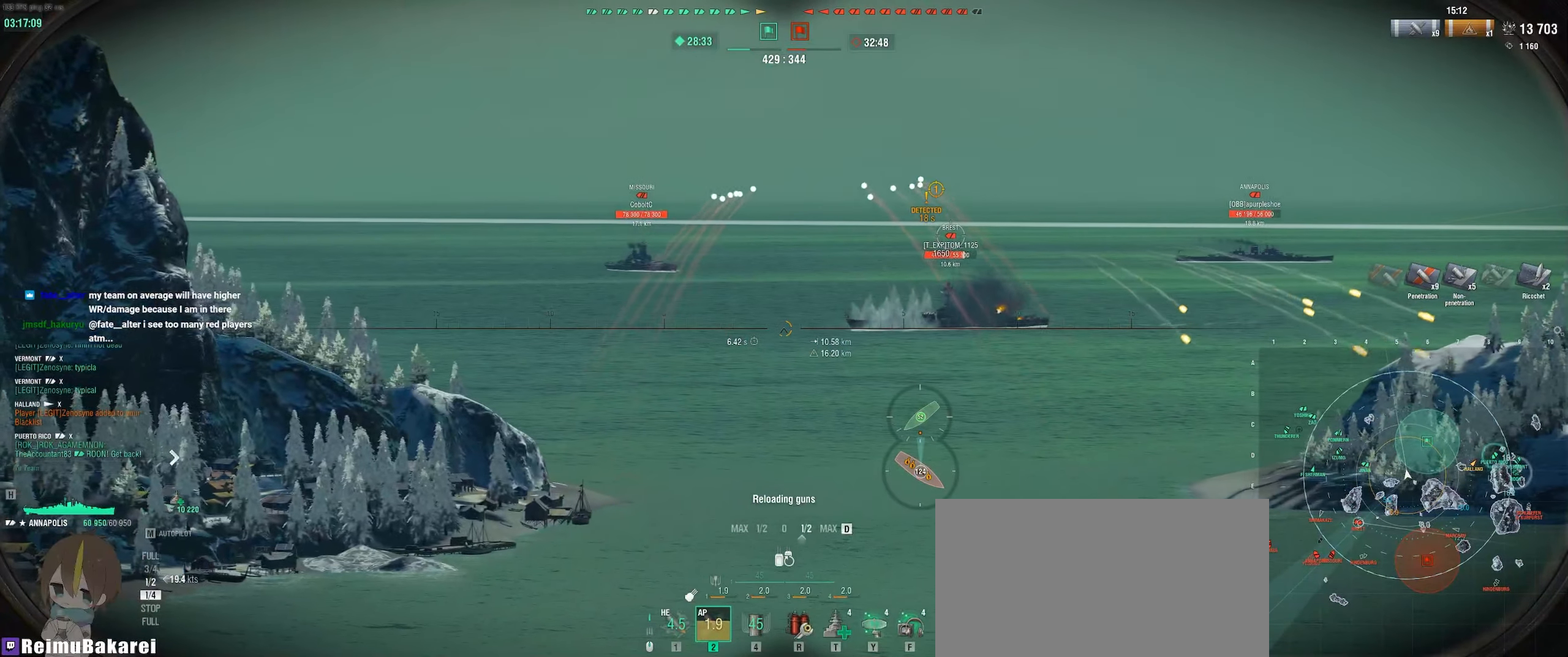
{"keys": ["d"], "mouse": [], "events": []}
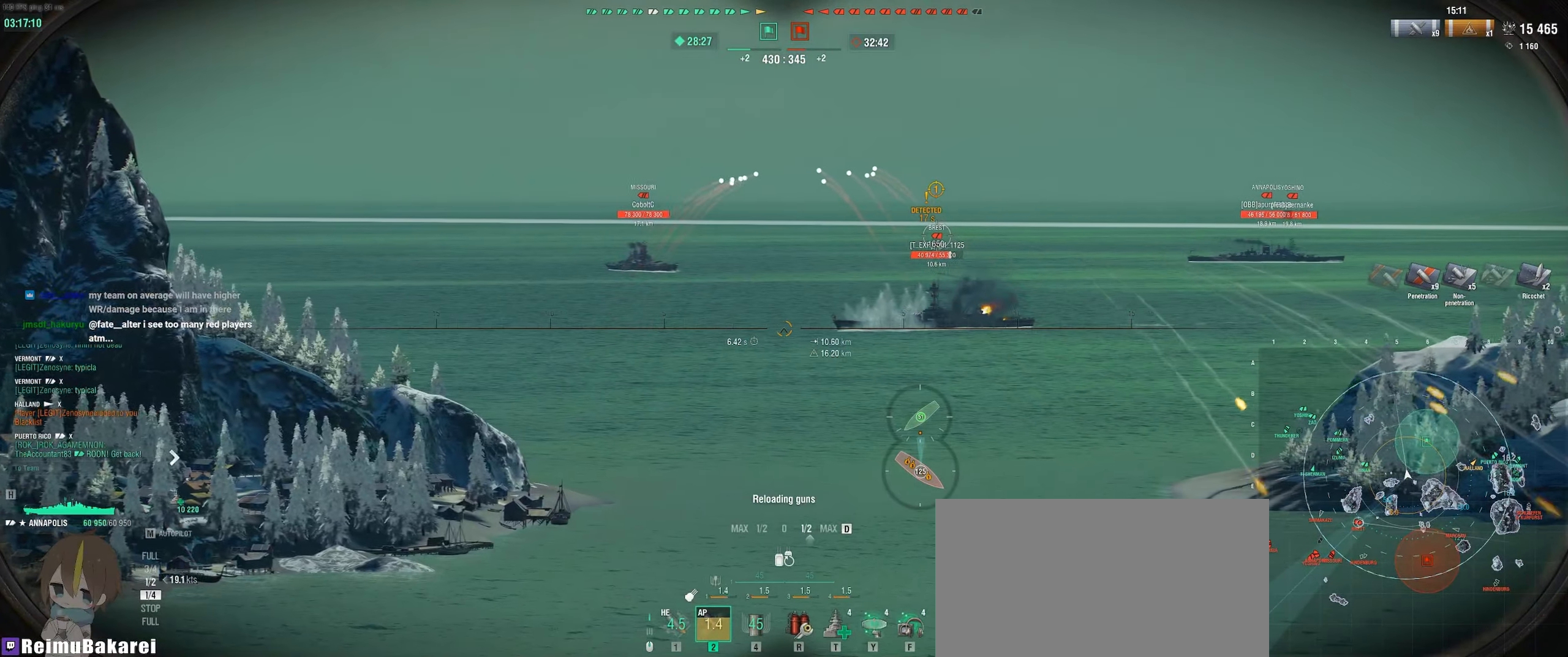
{"keys": [], "mouse": ["left"], "events": [[133, "d", "up"], [500, "mouse_left", "down"]]}
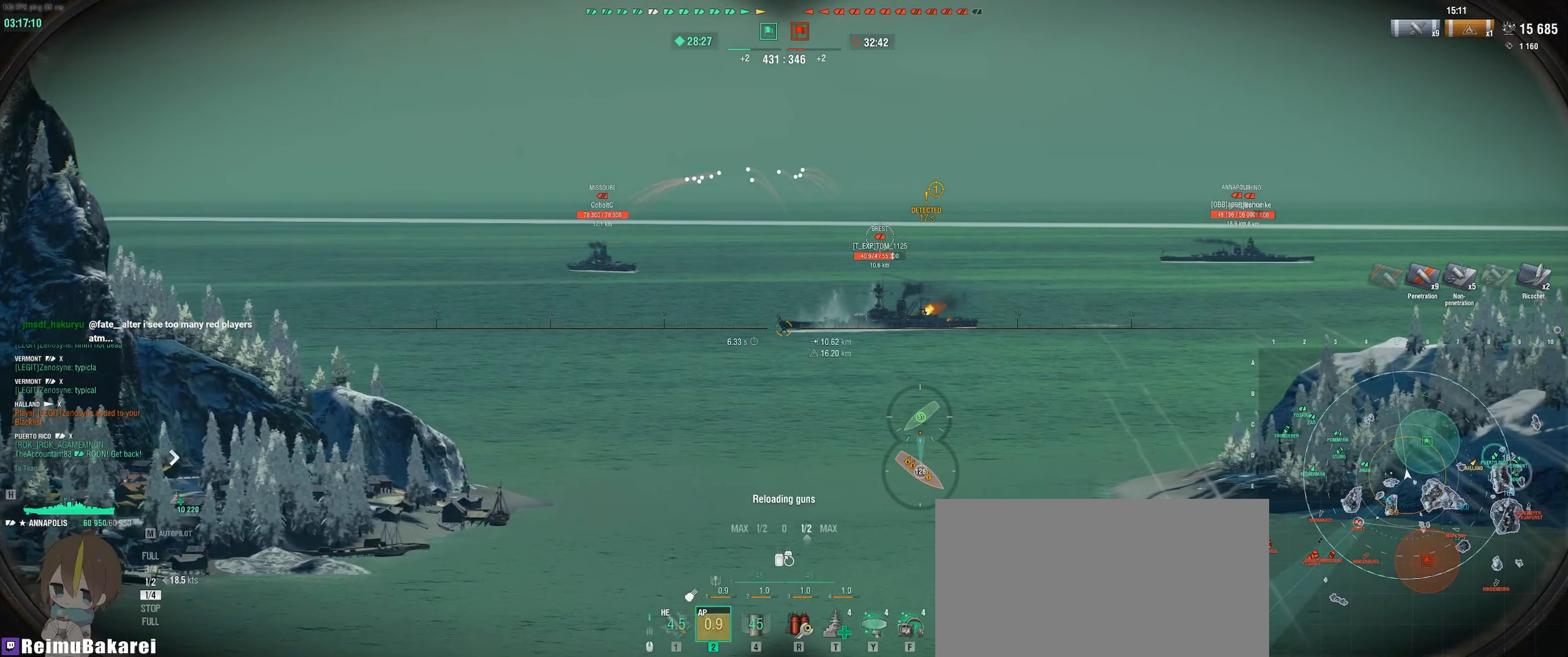
{"keys": [], "mouse": [], "events": [[117, "mouse_left", "up"], [183, "mouse_left", "down"], [283, "mouse_left", "up"]]}
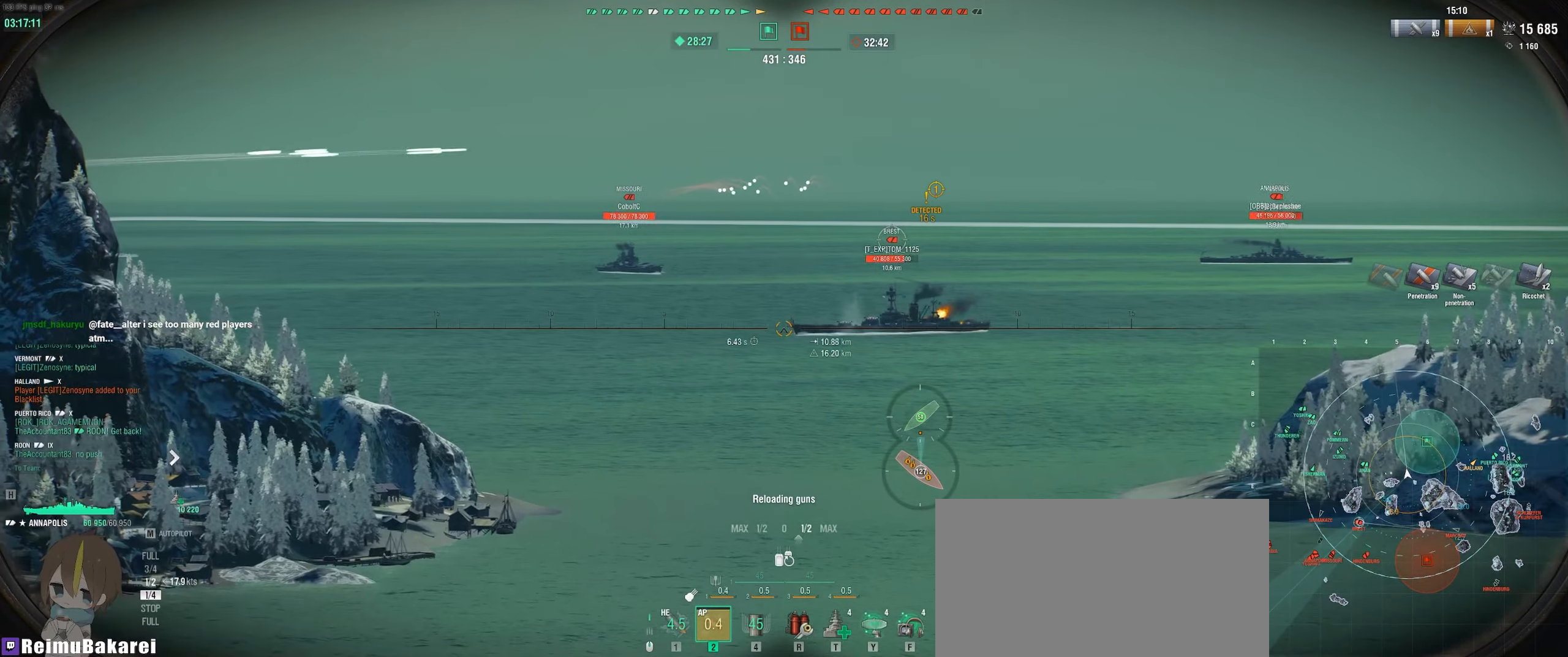
{"keys": ["d"], "mouse": ["left", "right"], "events": [[183, "mouse_left", "down"], [183, "mouse_right", "down"], [267, "mouse_left", "up"], [333, "d", "down"], [350, "mouse_left", "down"], [433, "mouse_left", "up"], [500, "mouse_left", "down"]]}
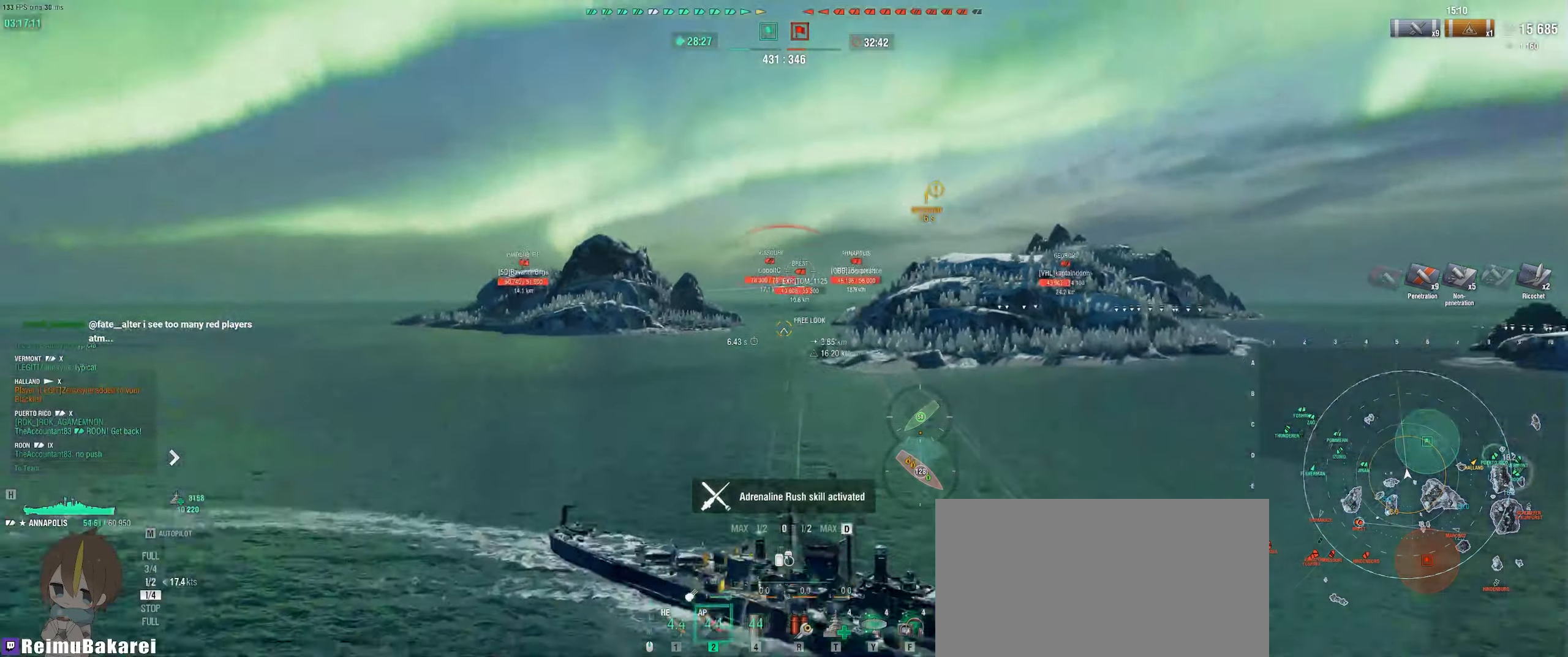
{"keys": ["d"], "mouse": ["right"], "events": [[83, "mouse_left", "up"], [150, "mouse_left", "down"], [217, "mouse_left", "up"], [267, "mouse_left", "down"], [350, "mouse_left", "up"], [400, "mouse_left", "down"], [483, "mouse_left", "up"]]}